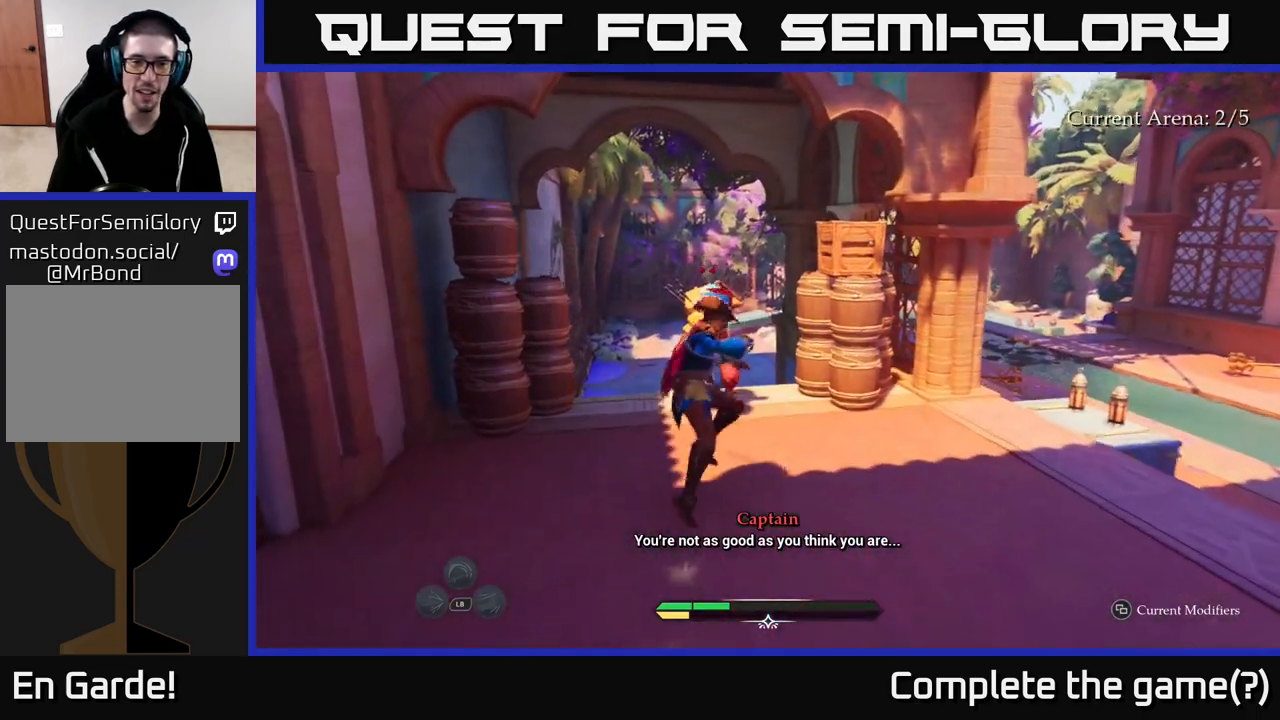
Gameplay with a controller (Xbox layout); each line is a JSON object with the inputs held at the frame after it. "events" lists button and stick changes between this image and that frame as [ms after this image, input, new state], when the widget could be followed in between.
{"buttons": [], "left_stick": "right", "right_stick": "center", "events": [[117, "B", "down"], [200, "left_stick", "right"], [233, "B", "up"], [283, "B", "down"], [367, "B", "up"]]}
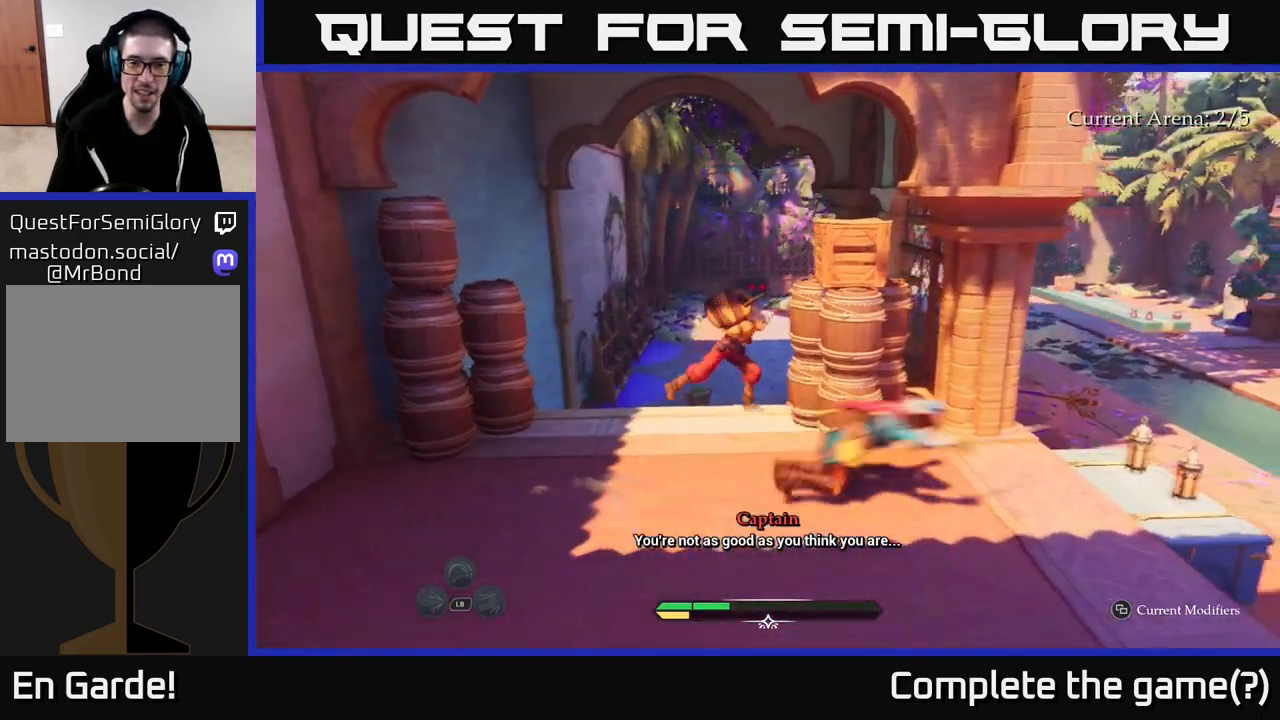
{"buttons": [], "left_stick": "left", "right_stick": "center", "events": [[17, "X", "down"], [50, "left_stick", "up"], [100, "X", "up"], [217, "left_stick", "up-left"], [350, "left_stick", "left"], [383, "R2", "down"], [500, "R2", "up"]]}
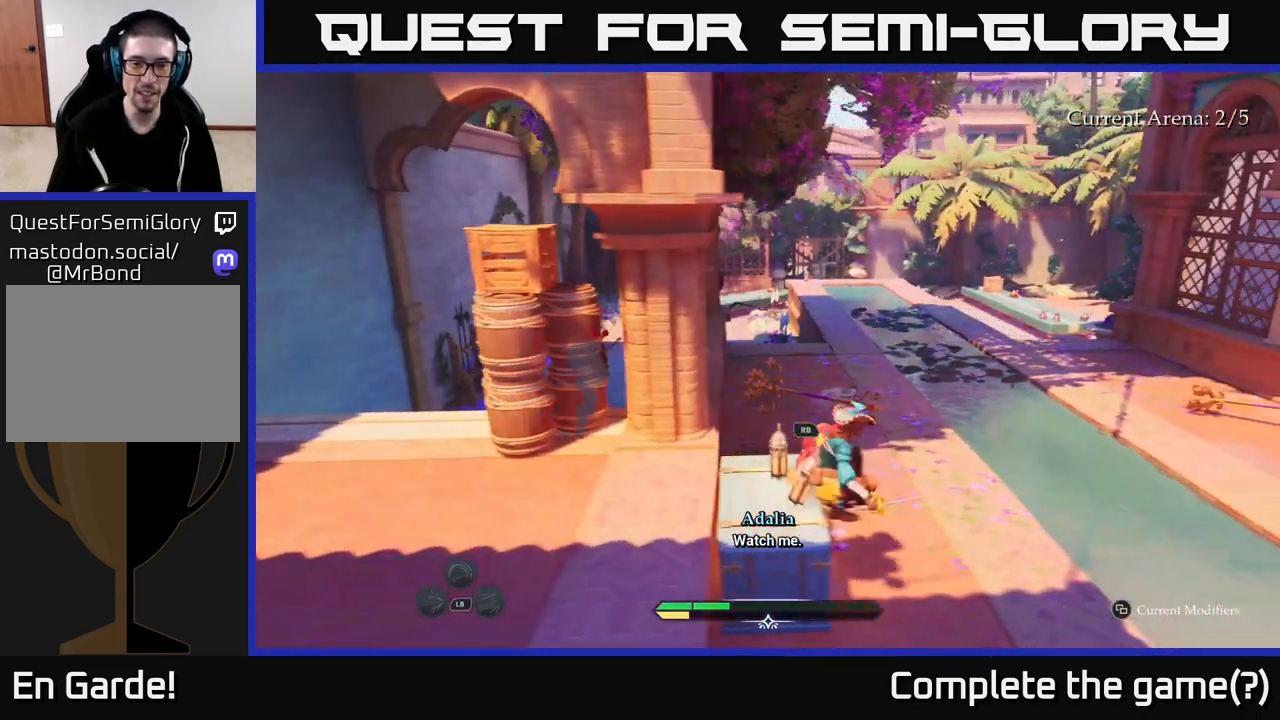
{"buttons": ["R1"], "left_stick": "right", "right_stick": "center", "events": [[117, "left_stick", "up-left"], [150, "R2", "down"], [217, "R2", "up"], [250, "left_stick", "center"], [433, "left_stick", "right"], [483, "R1", "down"]]}
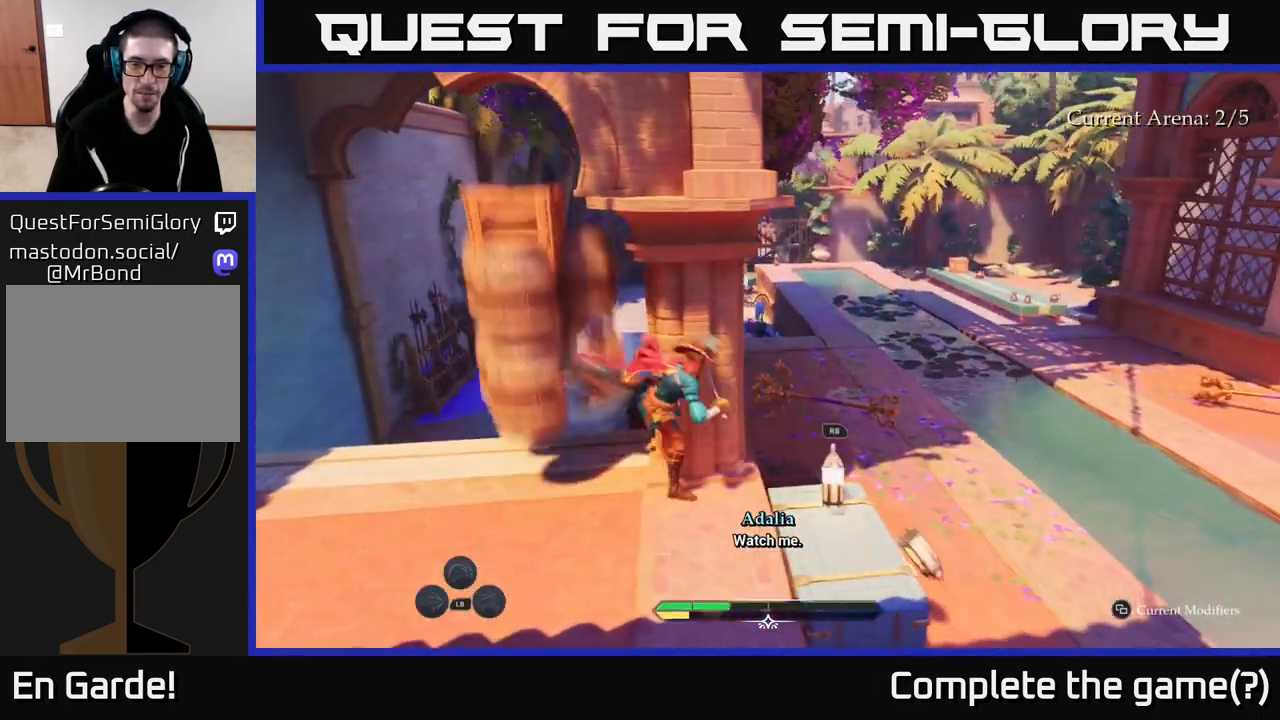
{"buttons": [], "left_stick": "right", "right_stick": "center", "events": [[83, "R1", "up"]]}
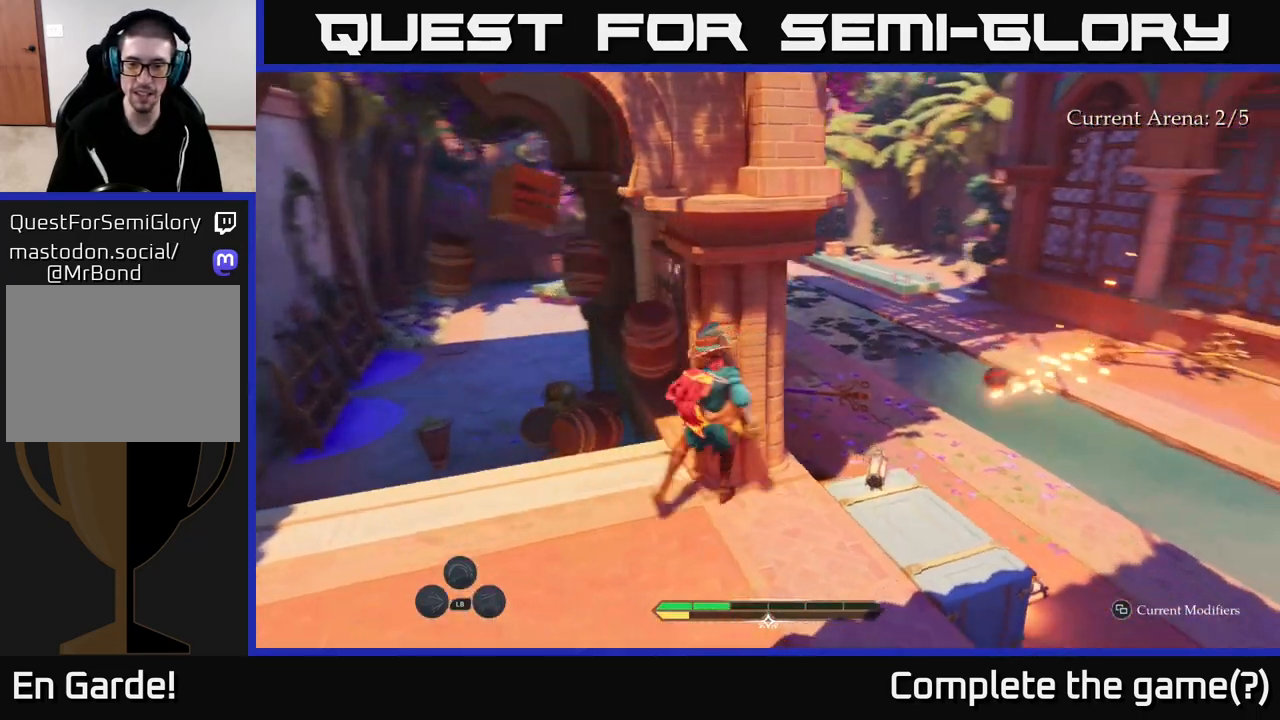
{"buttons": [], "left_stick": "up", "right_stick": "center", "events": [[200, "R1", "down"], [317, "R1", "up"], [350, "left_stick", "up"]]}
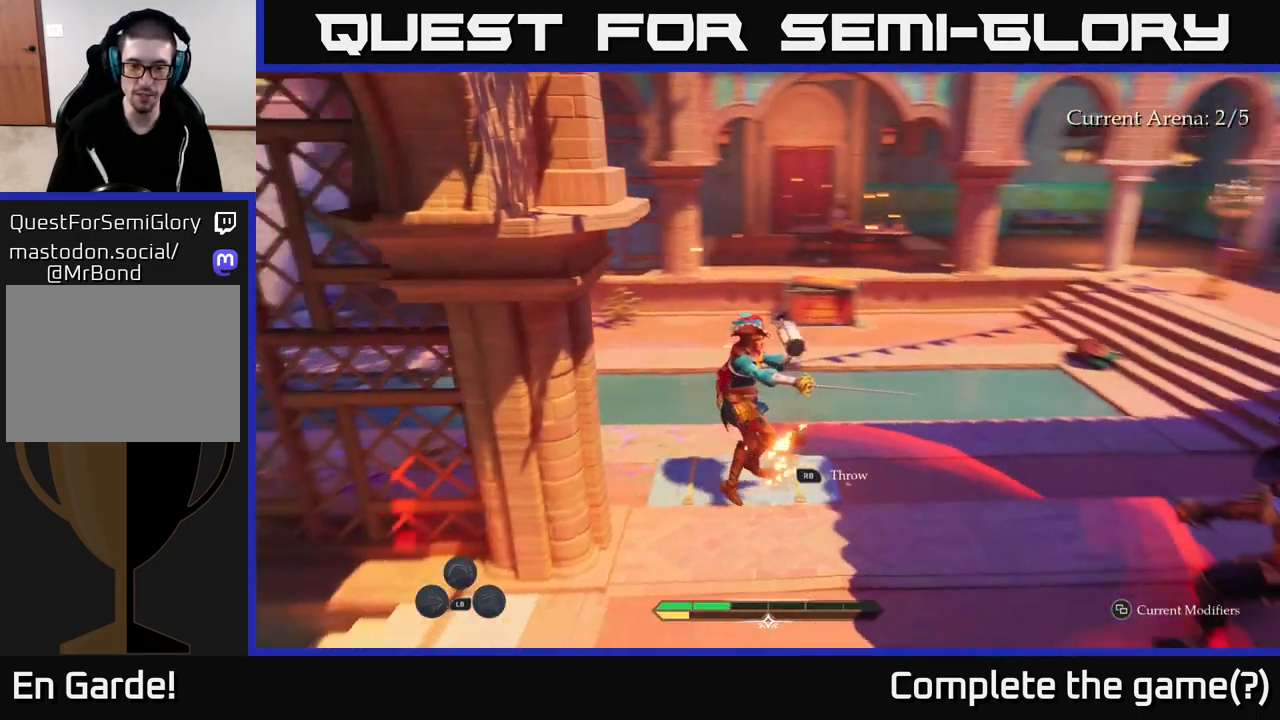
{"buttons": [], "left_stick": "up-left", "right_stick": "center", "events": [[83, "left_stick", "up-left"], [183, "B", "down"], [300, "B", "up"], [350, "B", "down"], [450, "B", "up"]]}
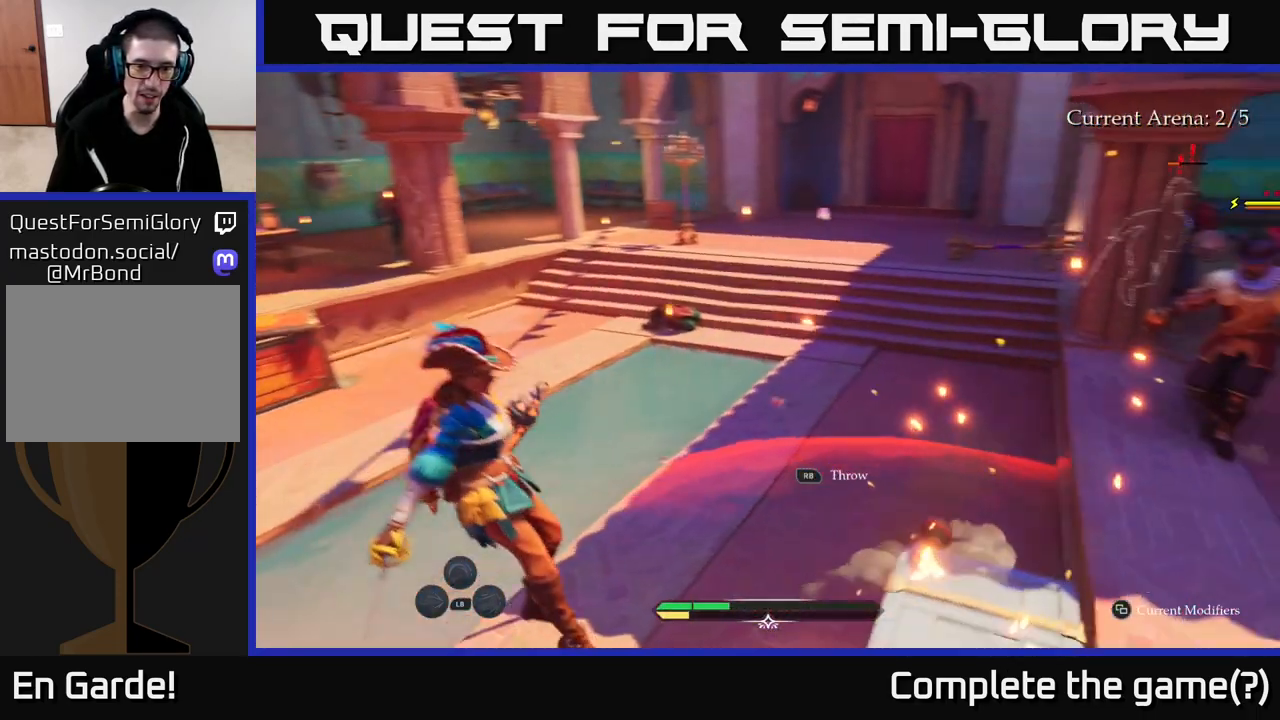
{"buttons": ["L2"], "left_stick": "up-left", "right_stick": "center", "events": [[133, "right_stick", "left"], [300, "L2", "down"], [450, "right_stick", "center"]]}
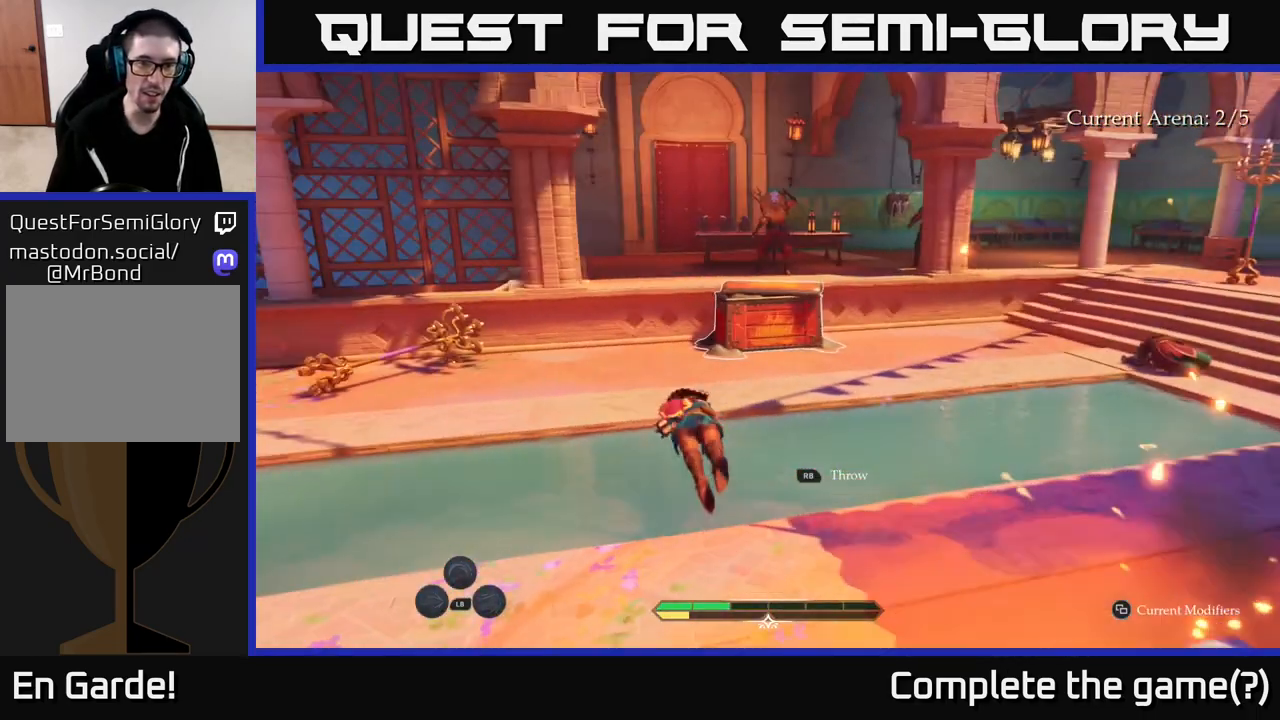
{"buttons": ["L2"], "left_stick": "right", "right_stick": "center", "events": [[33, "left_stick", "up"], [200, "left_stick", "up-right"], [500, "left_stick", "right"]]}
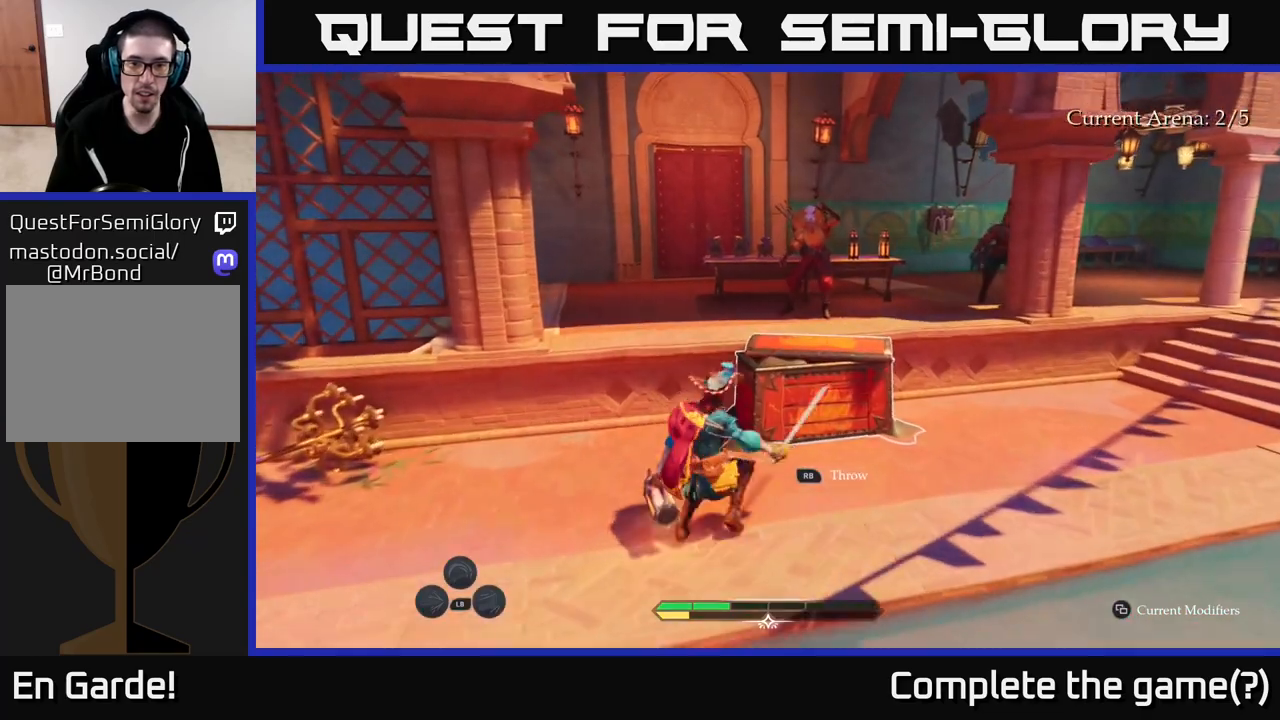
{"buttons": ["L2"], "left_stick": "right", "right_stick": "up-left", "events": [[350, "right_stick", "up-left"]]}
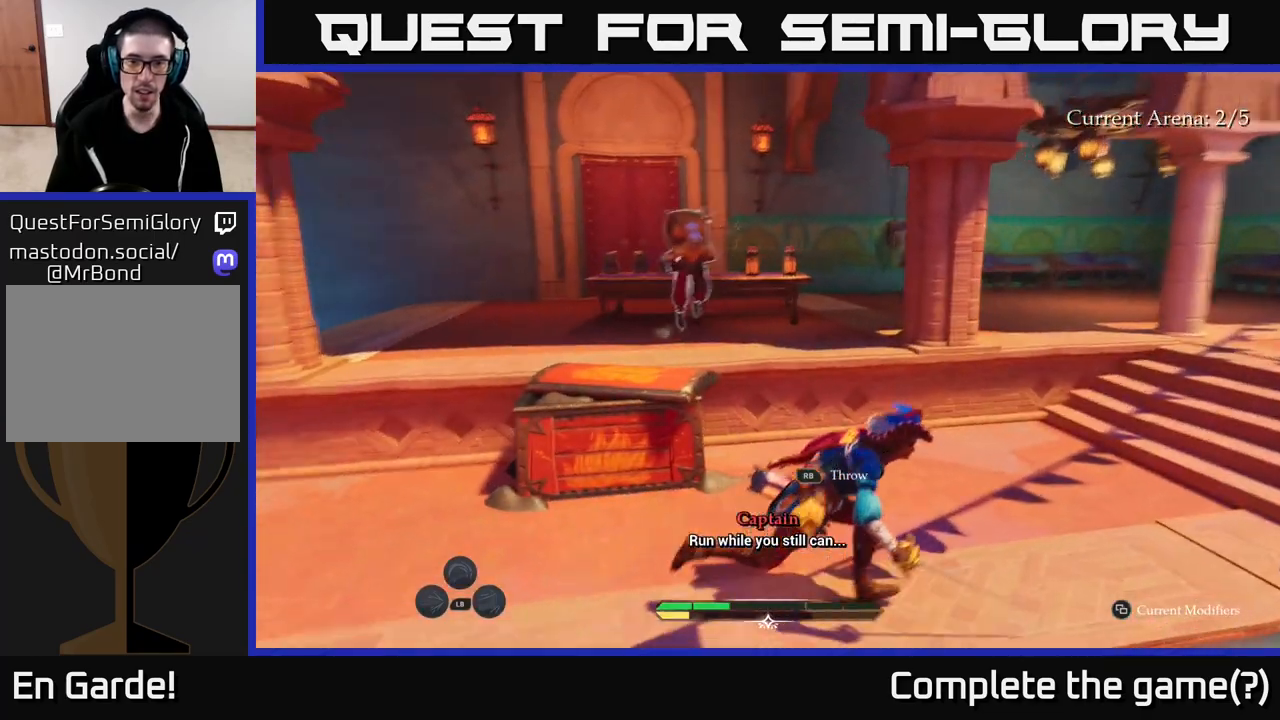
{"buttons": ["L2", "R1"], "left_stick": "up", "right_stick": "center", "events": [[283, "right_stick", "center"], [300, "left_stick", "up"], [483, "R1", "down"]]}
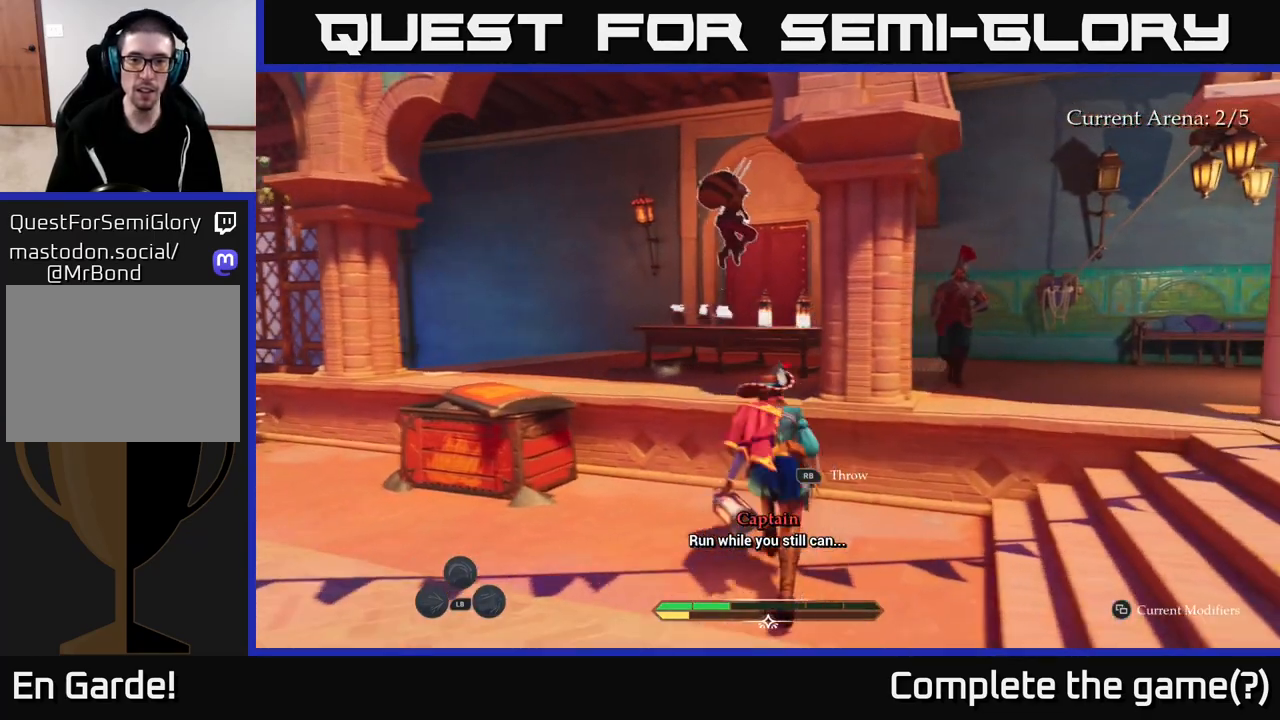
{"buttons": ["L2"], "left_stick": "right", "right_stick": "center", "events": [[100, "R1", "up"], [183, "left_stick", "right"], [300, "left_stick", "down"], [350, "left_stick", "center"], [450, "left_stick", "right"]]}
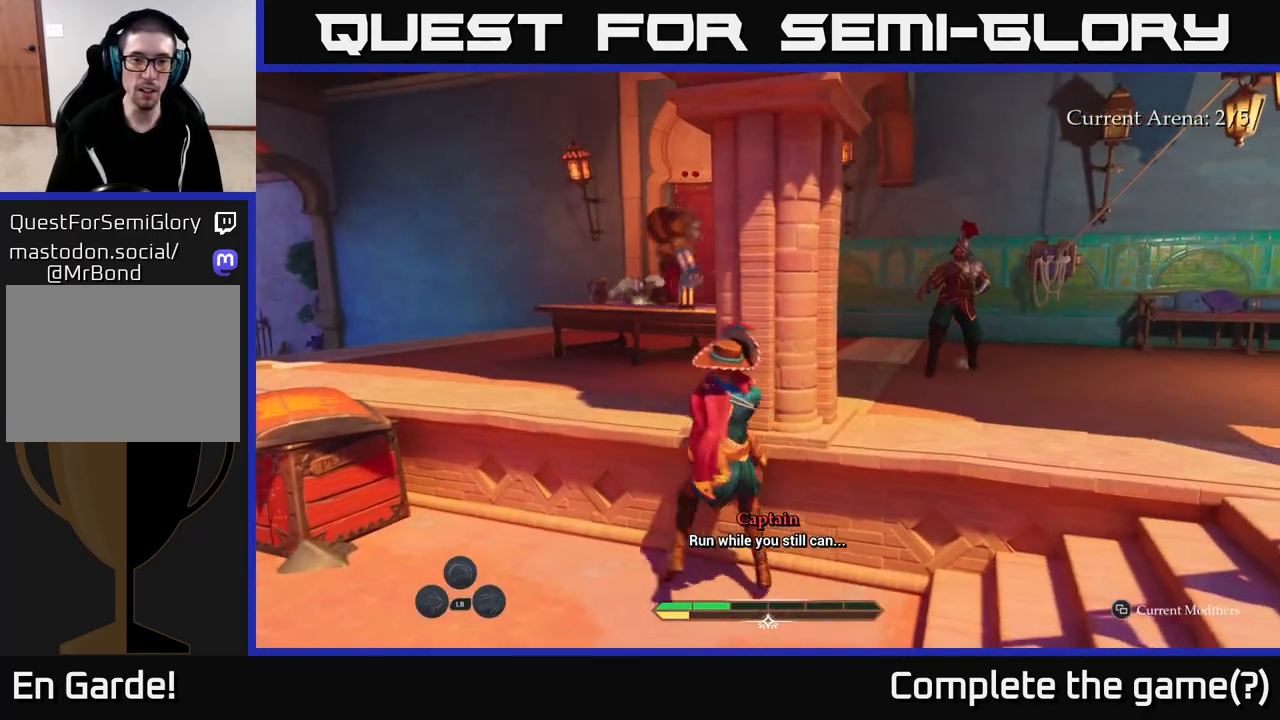
{"buttons": ["L2"], "left_stick": "right", "right_stick": "center", "events": [[67, "left_stick", "down-right"], [100, "L2", "up"], [267, "left_stick", "right"], [300, "L2", "down"]]}
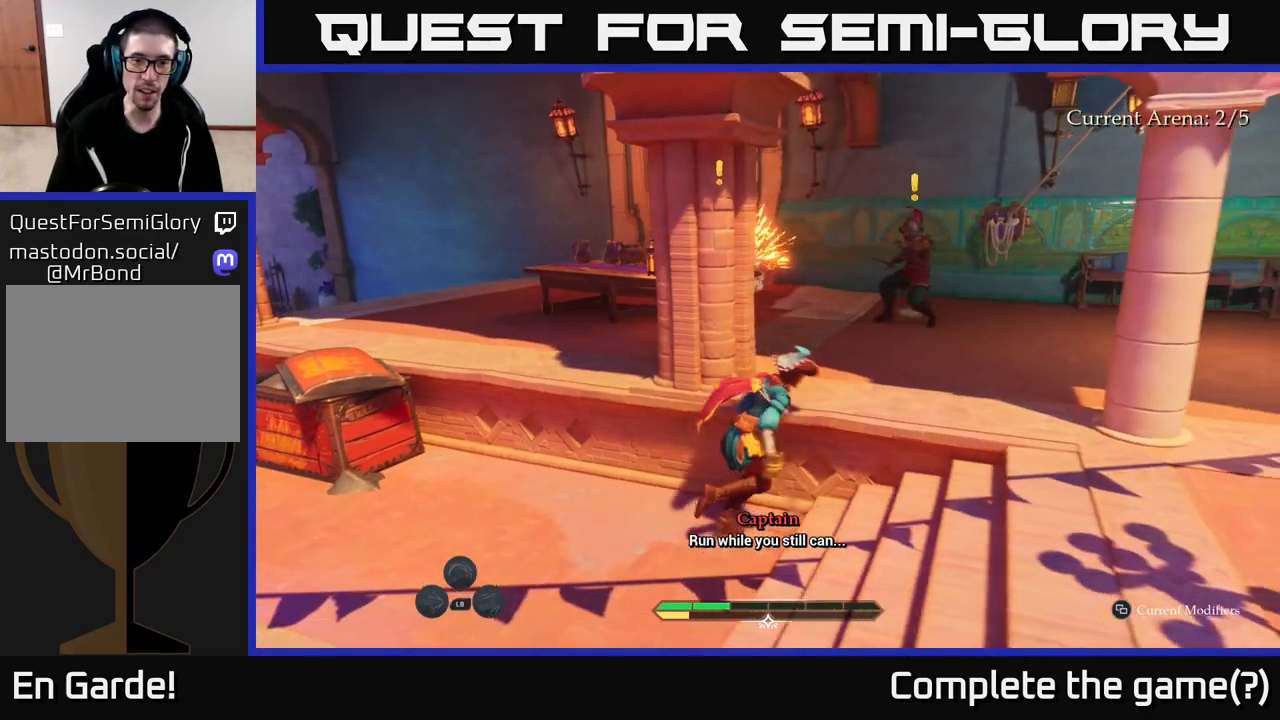
{"buttons": ["L2"], "left_stick": "down-right", "right_stick": "center", "events": [[367, "left_stick", "down-right"]]}
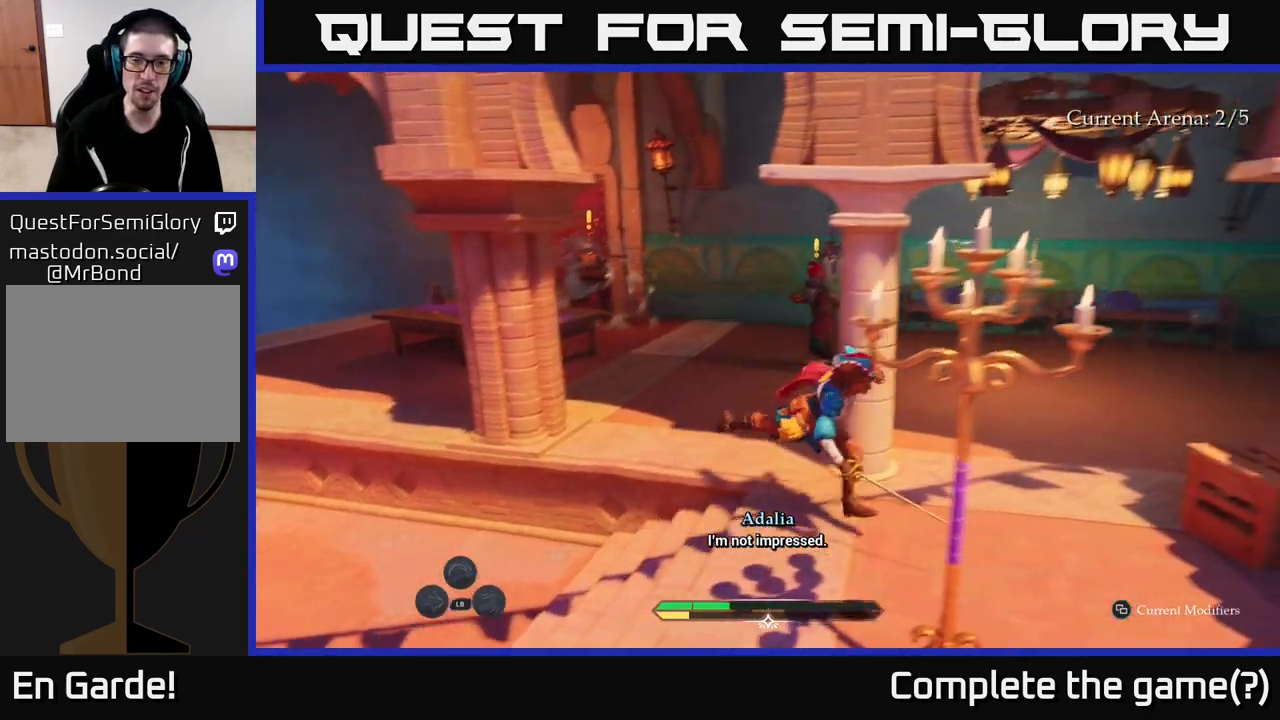
{"buttons": [], "left_stick": "up-right", "right_stick": "center", "events": [[17, "B", "down"], [133, "B", "up"], [167, "left_stick", "right"], [283, "left_stick", "up-right"], [350, "L2", "up"]]}
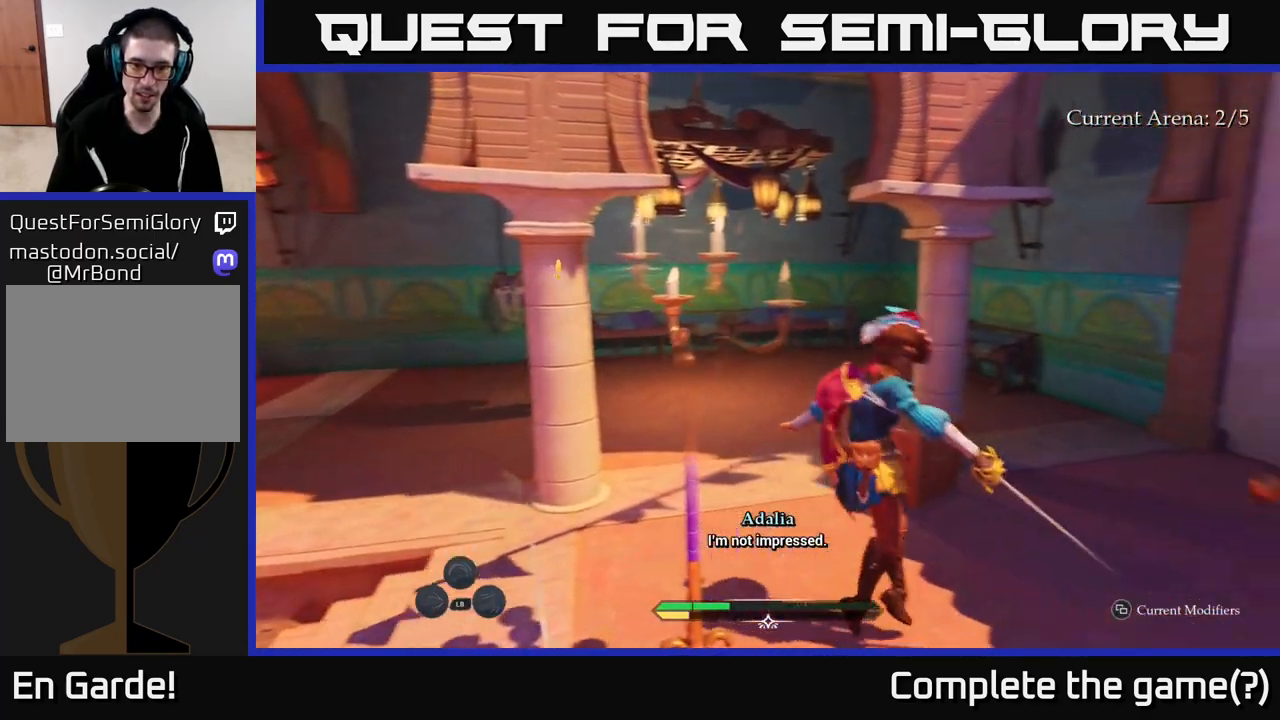
{"buttons": [], "left_stick": "up-right", "right_stick": "down-left", "events": [[333, "right_stick", "down-left"]]}
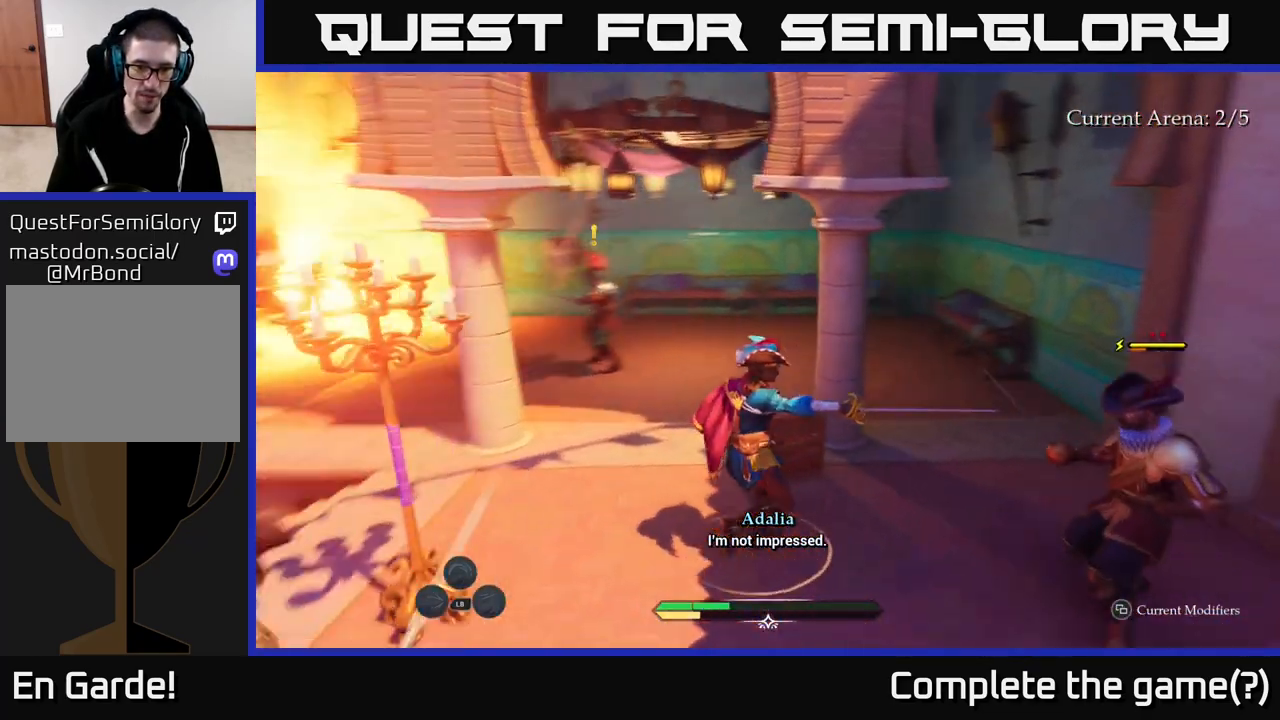
{"buttons": [], "left_stick": "up", "right_stick": "center", "events": [[50, "right_stick", "center"], [117, "R2", "down"], [217, "R2", "up"], [300, "left_stick", "up"]]}
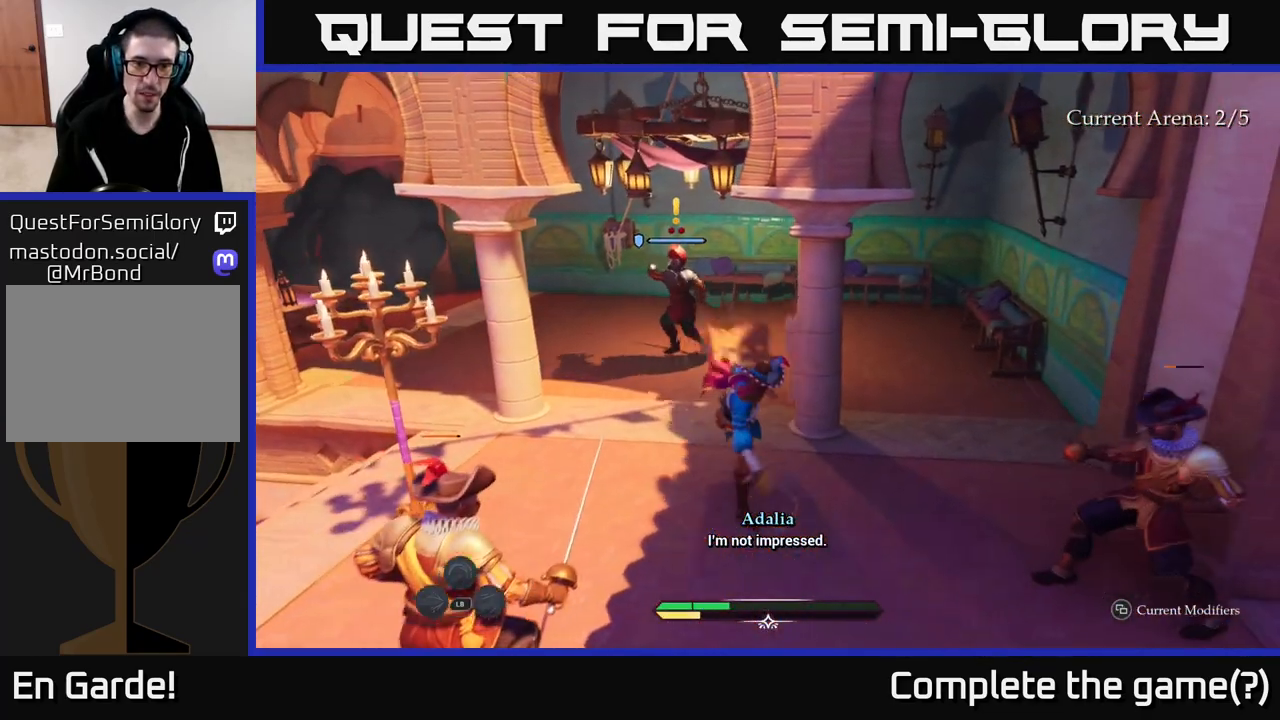
{"buttons": ["L2"], "left_stick": "up", "right_stick": "center", "events": [[250, "L2", "down"]]}
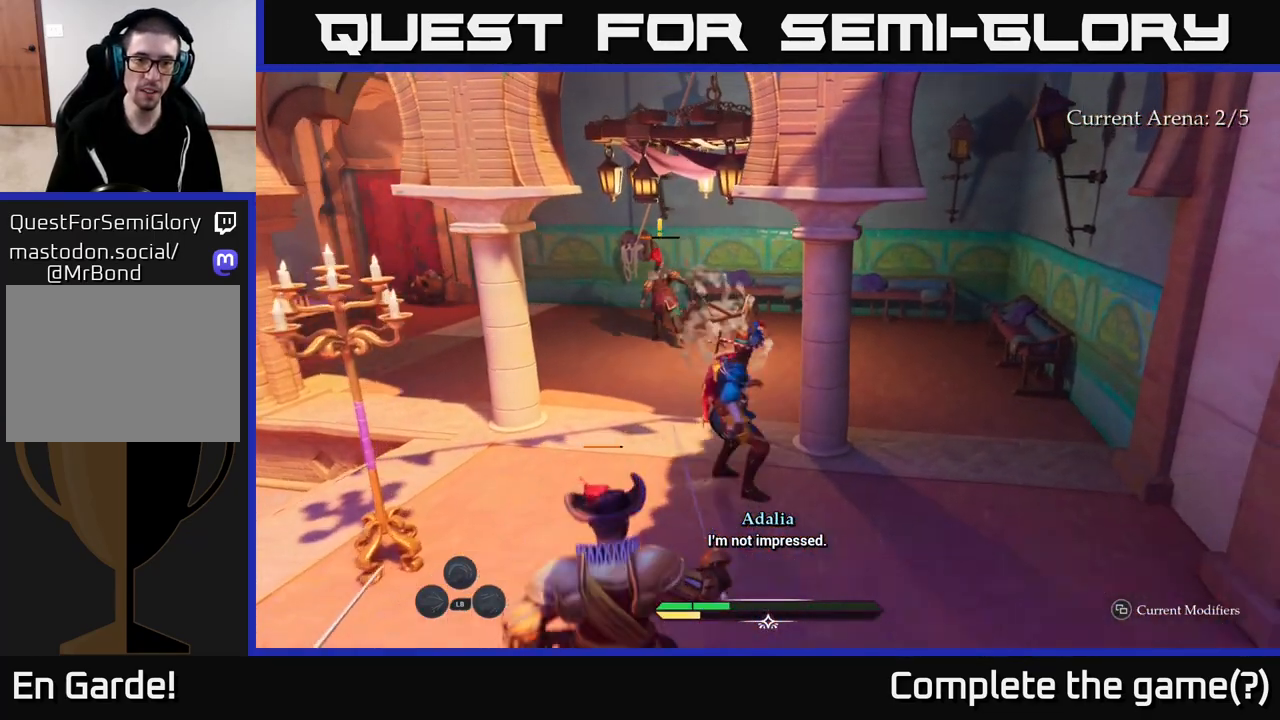
{"buttons": ["L2"], "left_stick": "up-left", "right_stick": "center", "events": [[100, "left_stick", "up-left"]]}
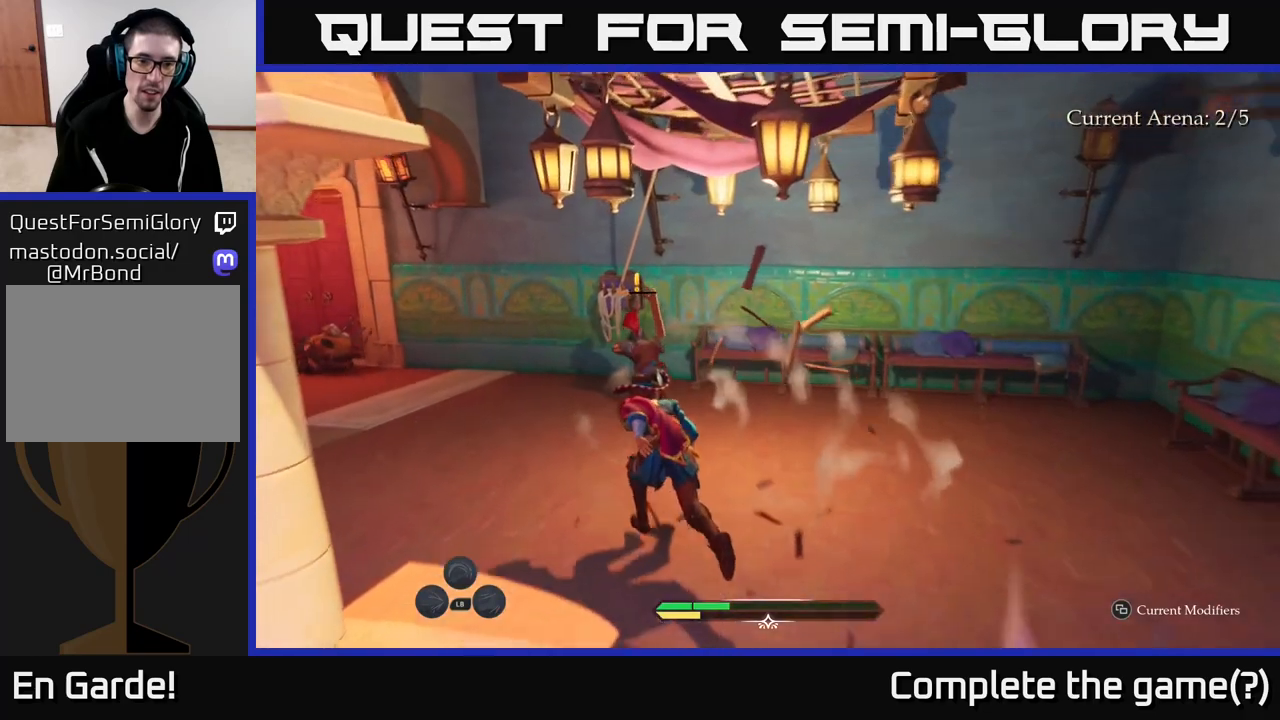
{"buttons": ["X"], "left_stick": "center", "right_stick": "center", "events": [[117, "X", "down"], [117, "left_stick", "up"], [167, "X", "up"], [317, "L2", "up"], [383, "left_stick", "center"], [450, "X", "down"]]}
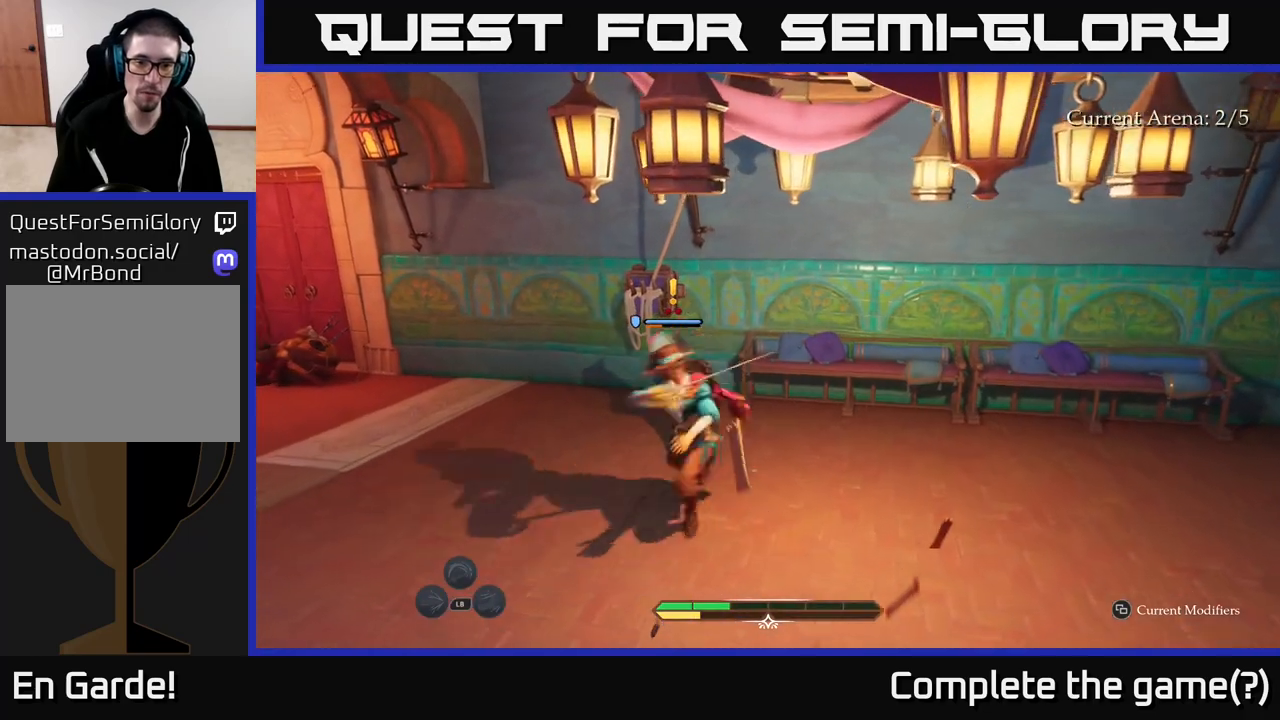
{"buttons": [], "left_stick": "up-left", "right_stick": "center", "events": [[50, "X", "up"], [133, "X", "down"], [250, "X", "up"], [383, "left_stick", "up-left"]]}
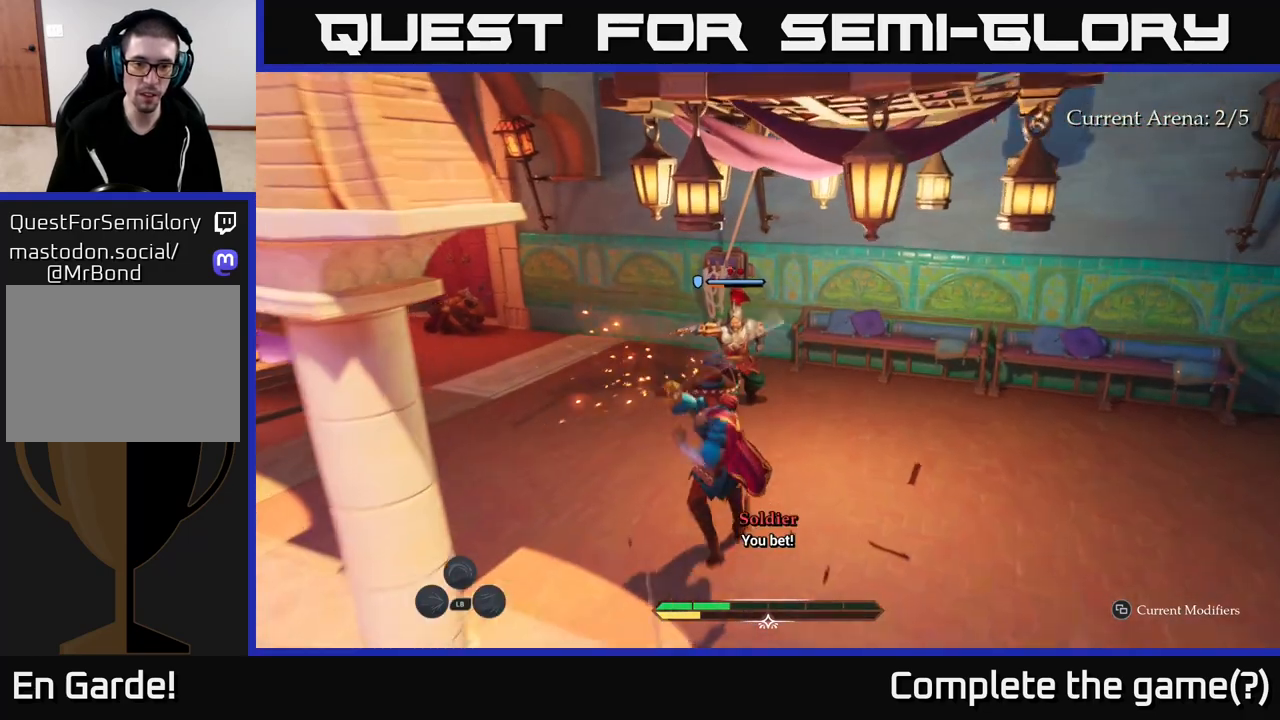
{"buttons": [], "left_stick": "up", "right_stick": "center", "events": [[150, "left_stick", "up"], [400, "B", "down"], [483, "B", "up"]]}
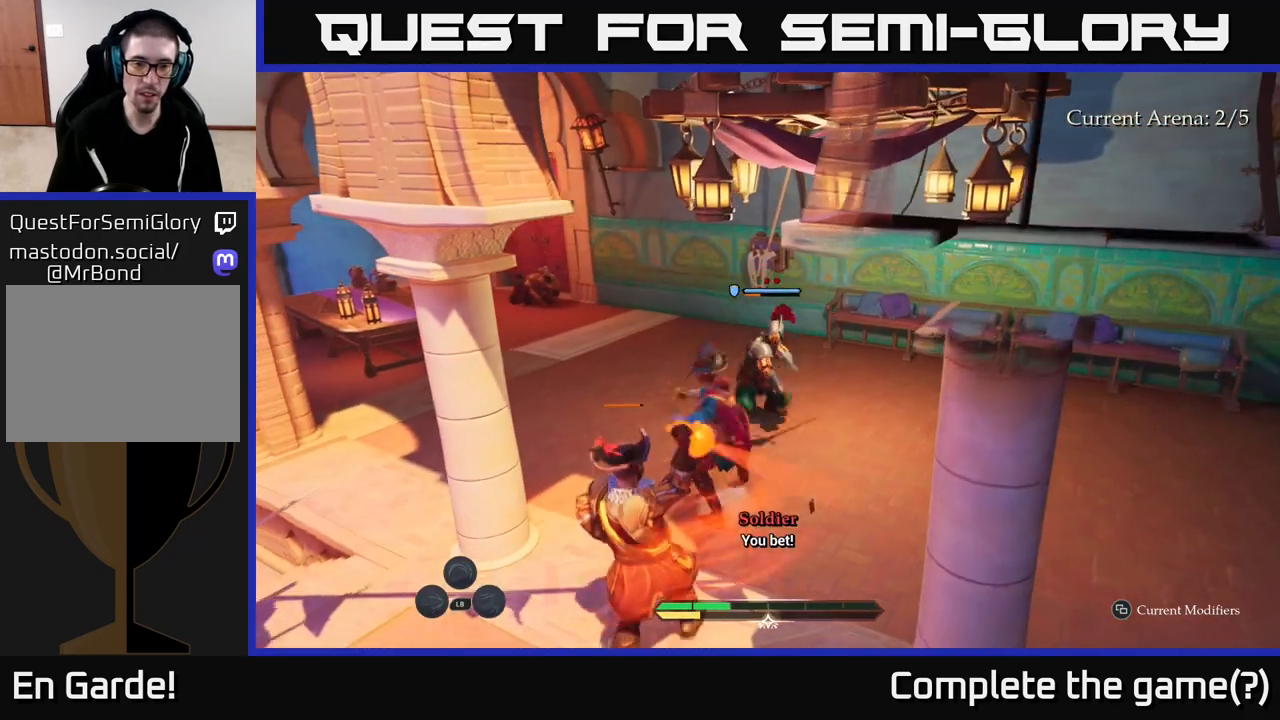
{"buttons": [], "left_stick": "up", "right_stick": "center", "events": [[50, "B", "down"], [117, "B", "up"], [283, "left_stick", "up-right"], [450, "left_stick", "up"]]}
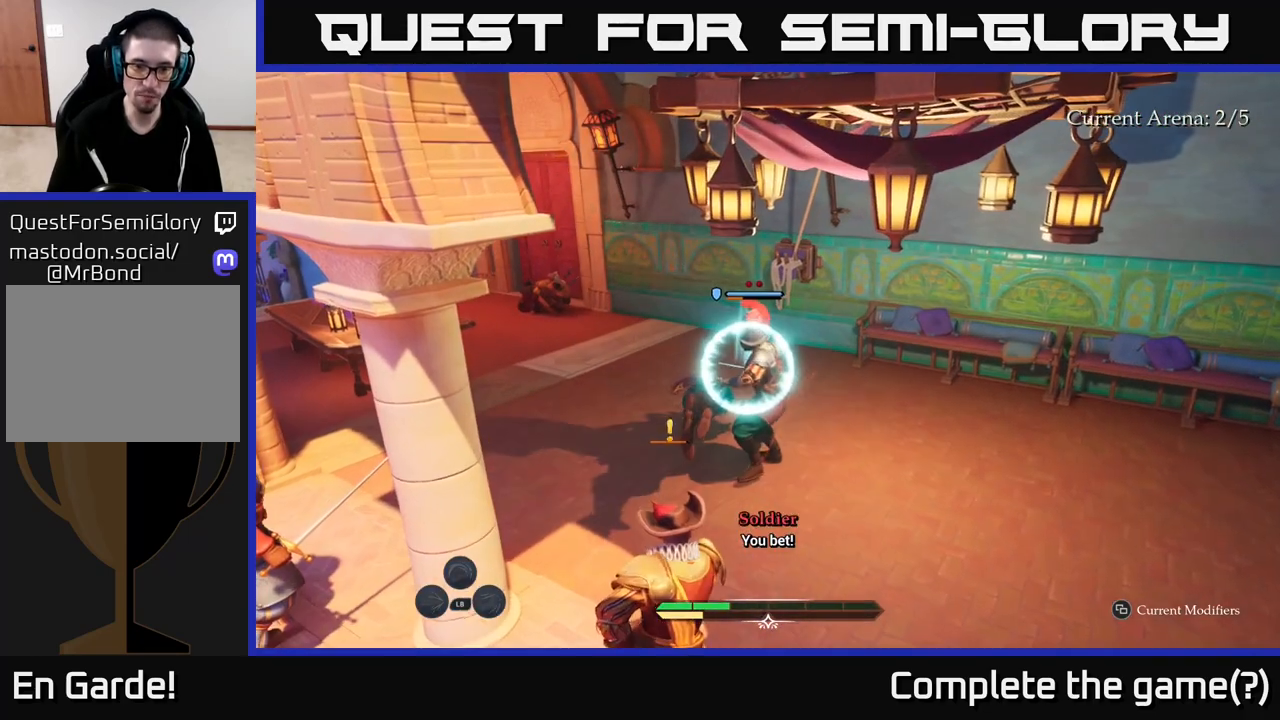
{"buttons": [], "left_stick": "up-right", "right_stick": "center", "events": [[83, "left_stick", "up-right"]]}
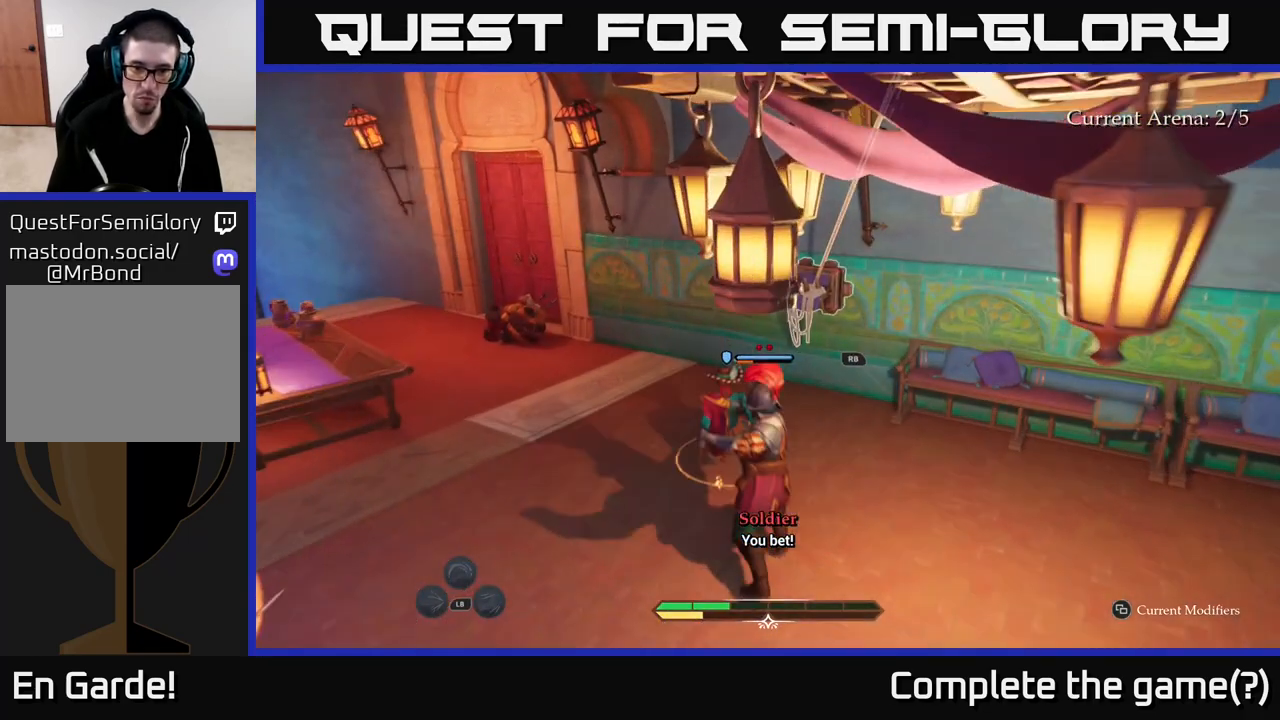
{"buttons": [], "left_stick": "left", "right_stick": "center", "events": [[100, "R1", "down"], [183, "R1", "up"], [233, "R1", "down"], [317, "R1", "up"], [433, "left_stick", "up-left"], [483, "left_stick", "left"]]}
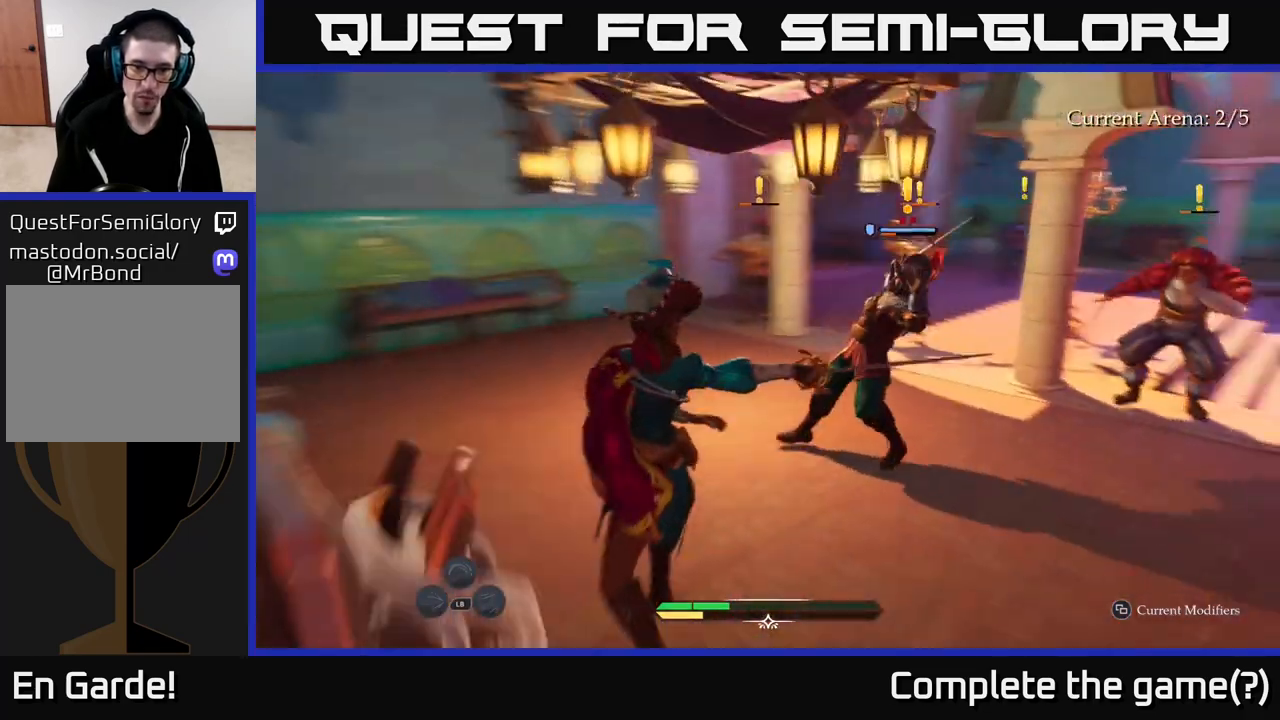
{"buttons": [], "left_stick": "center", "right_stick": "center", "events": [[100, "left_stick", "down-left"], [133, "right_stick", "right"], [200, "left_stick", "down"], [300, "right_stick", "center"], [400, "left_stick", "center"]]}
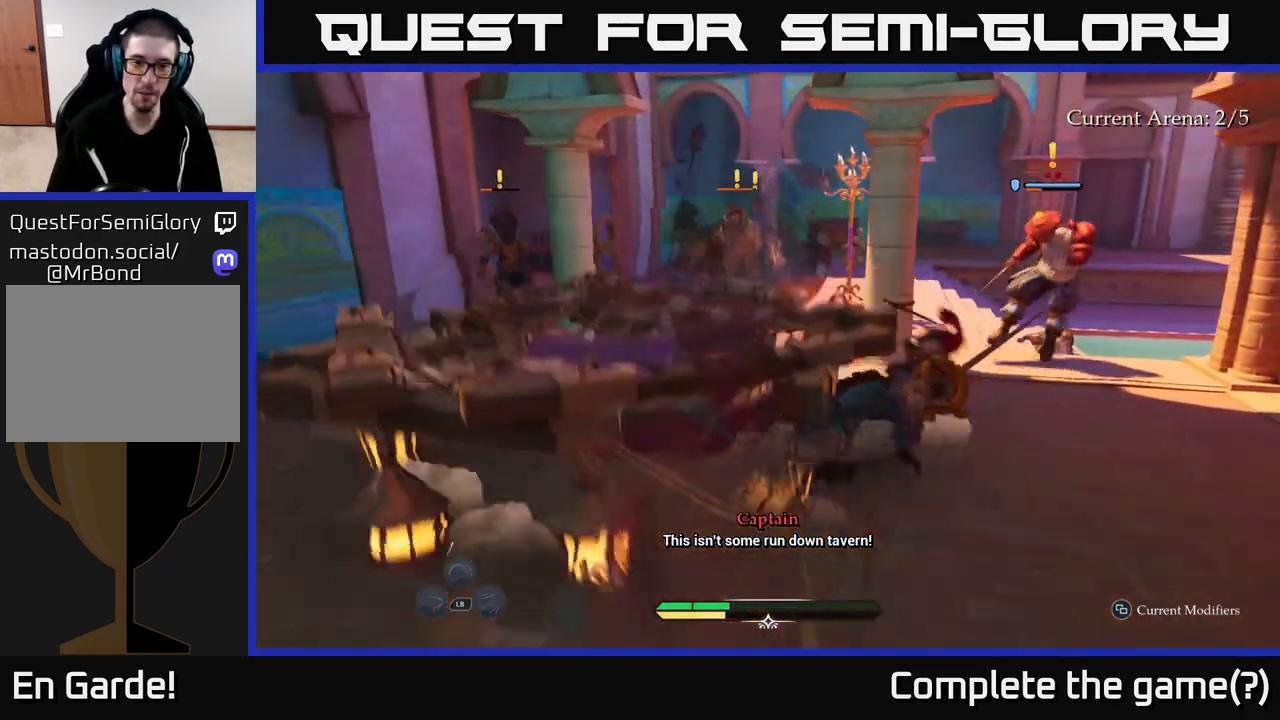
{"buttons": ["L2"], "left_stick": "up-right", "right_stick": "center", "events": [[133, "left_stick", "up"], [217, "left_stick", "up-right"], [300, "L2", "down"]]}
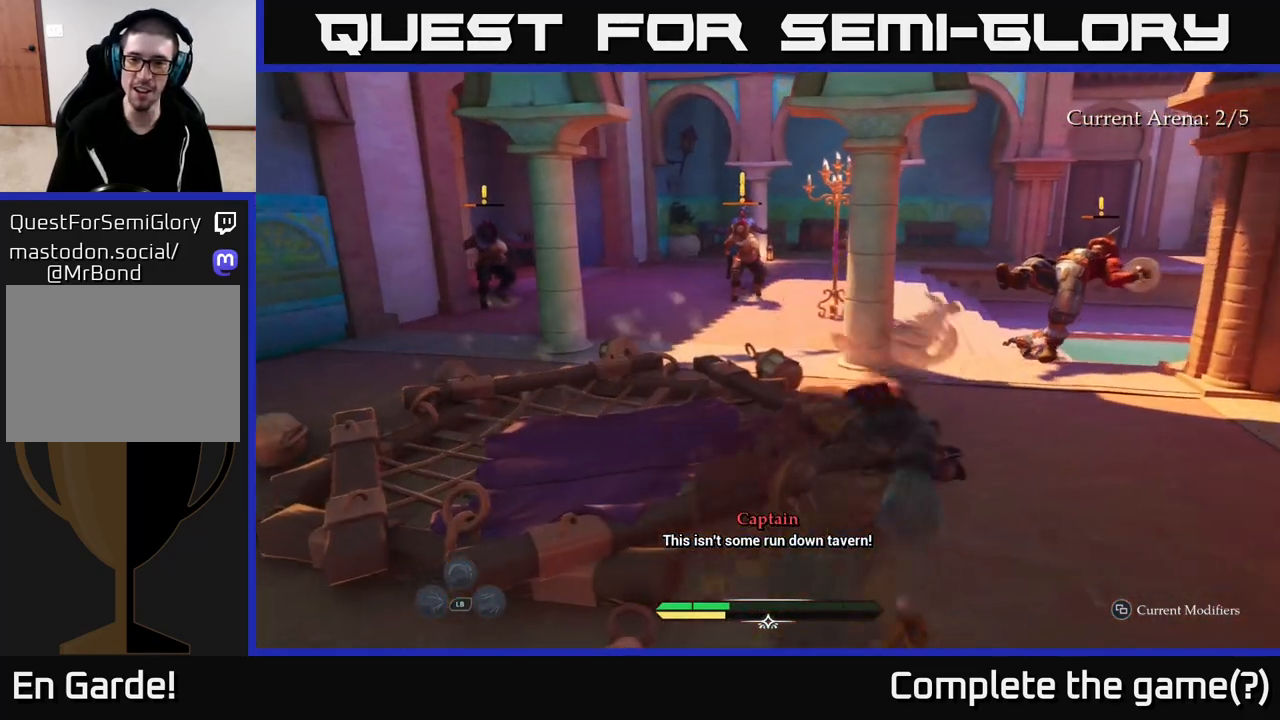
{"buttons": ["L2"], "left_stick": "up-right", "right_stick": "center", "events": [[183, "X", "down"], [267, "X", "up"]]}
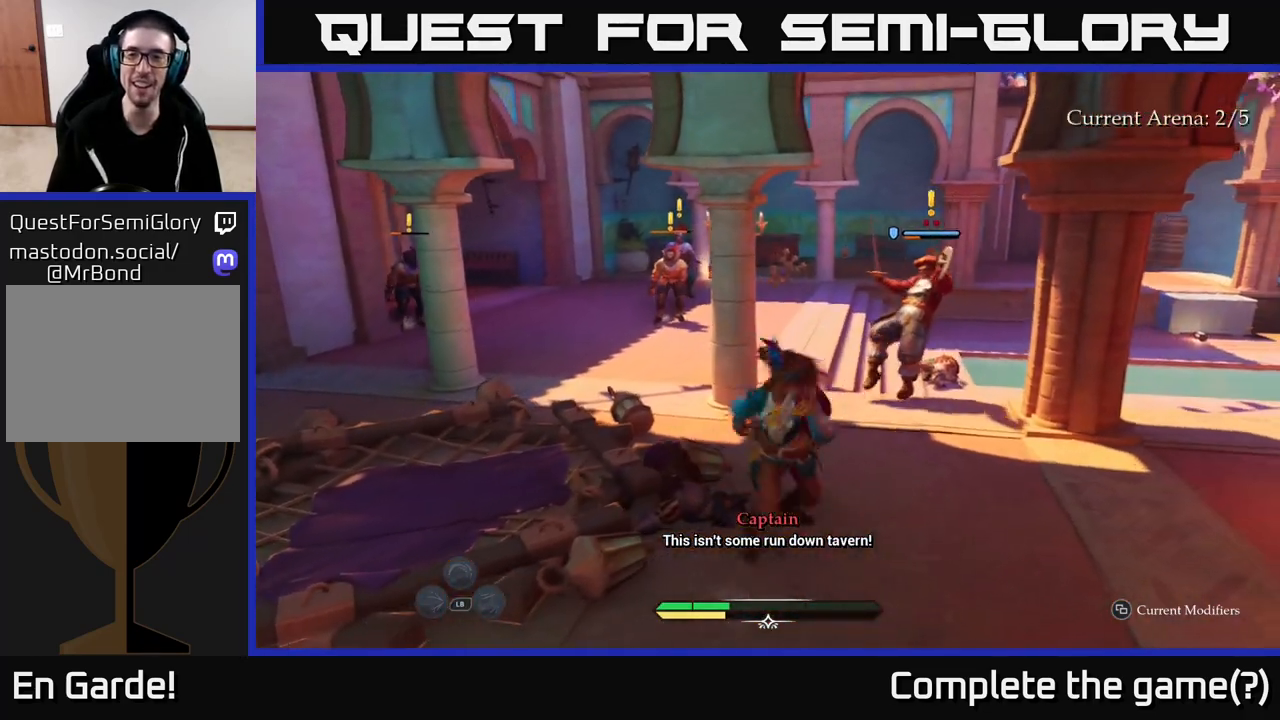
{"buttons": [], "left_stick": "up-right", "right_stick": "center", "events": [[33, "L2", "up"], [150, "left_stick", "center"], [200, "R2", "down"], [283, "R2", "up"], [367, "left_stick", "up-right"]]}
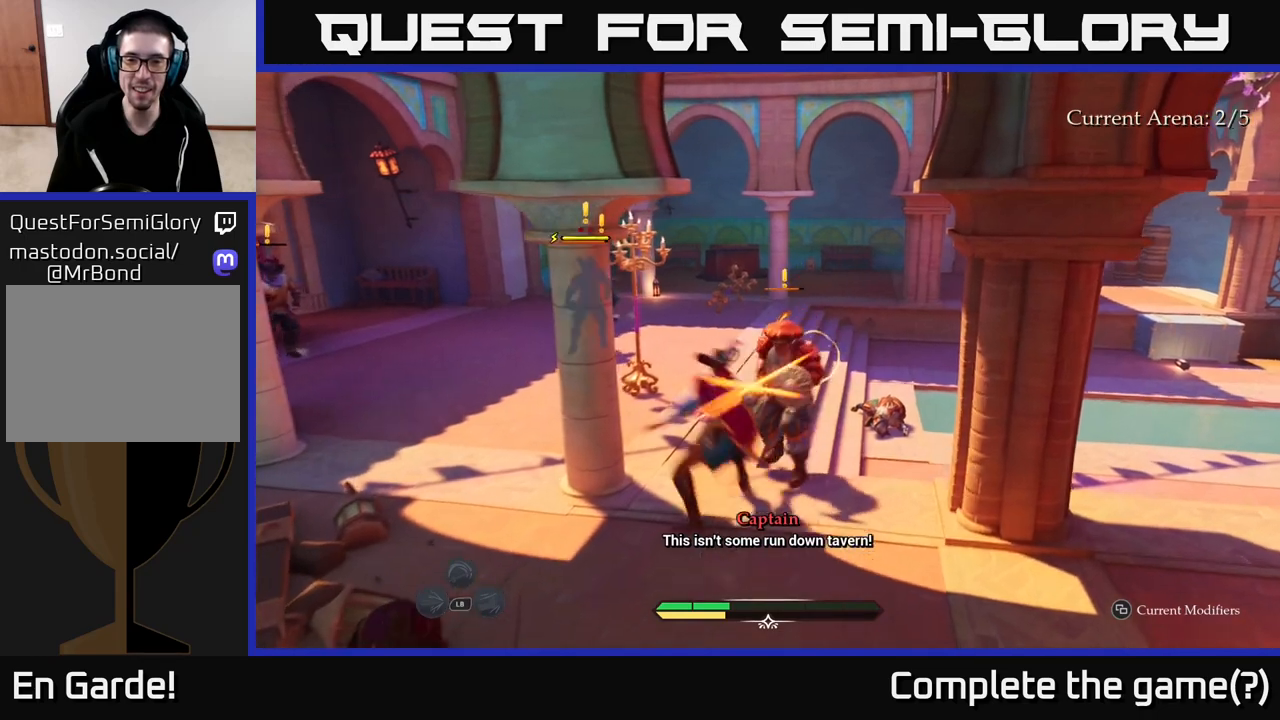
{"buttons": ["B"], "left_stick": "down-right", "right_stick": "center", "events": [[167, "R2", "down"], [233, "R2", "up"], [433, "left_stick", "down-right"], [500, "B", "down"]]}